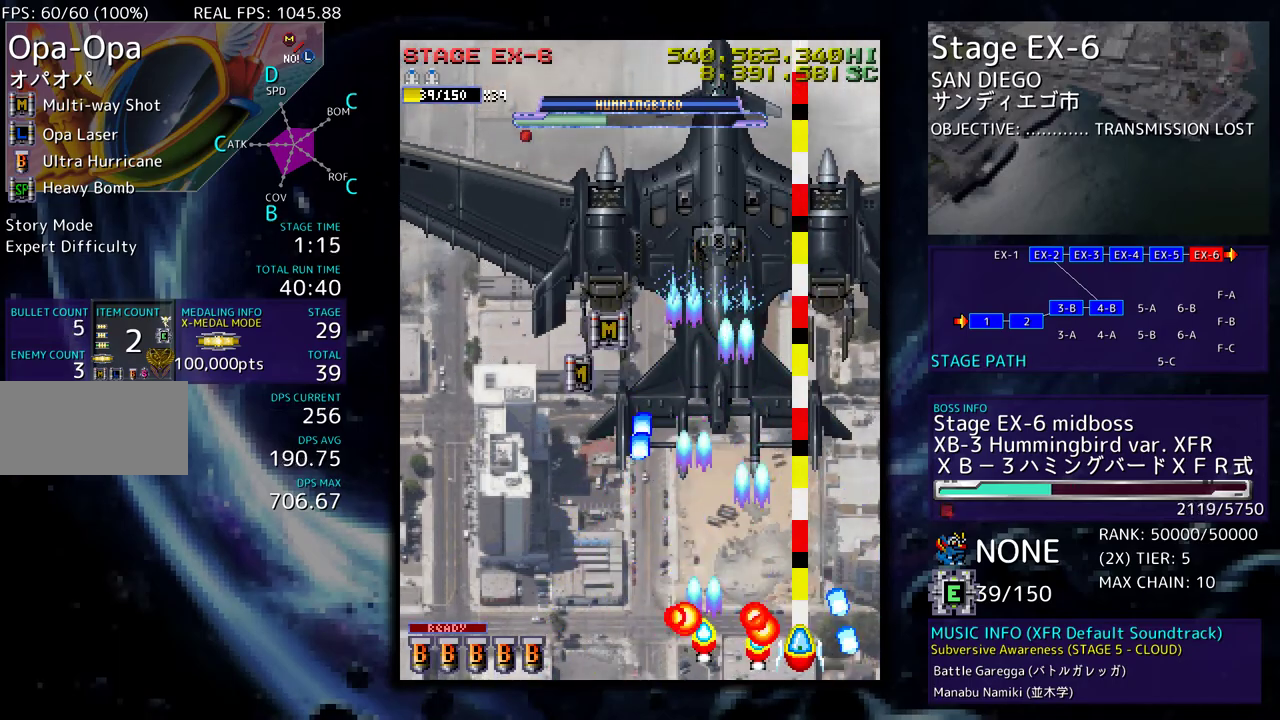
Gameplay with a controller; each line is a JSON object with the inputs held at the frame after it. "events" lists button and stick changes between this image and that frame as [ms after this image, input, new state], when the widget could be followed in between. Not read: L3 R3 other_buttons.
{"buttons": ["DPAD_LEFT"], "events": [[217, "DPAD_RIGHT", "down"], [267, "DPAD_UP", "down"], [283, "DPAD_RIGHT", "up"], [300, "DPAD_LEFT", "down"], [333, "DPAD_UP", "up"]]}
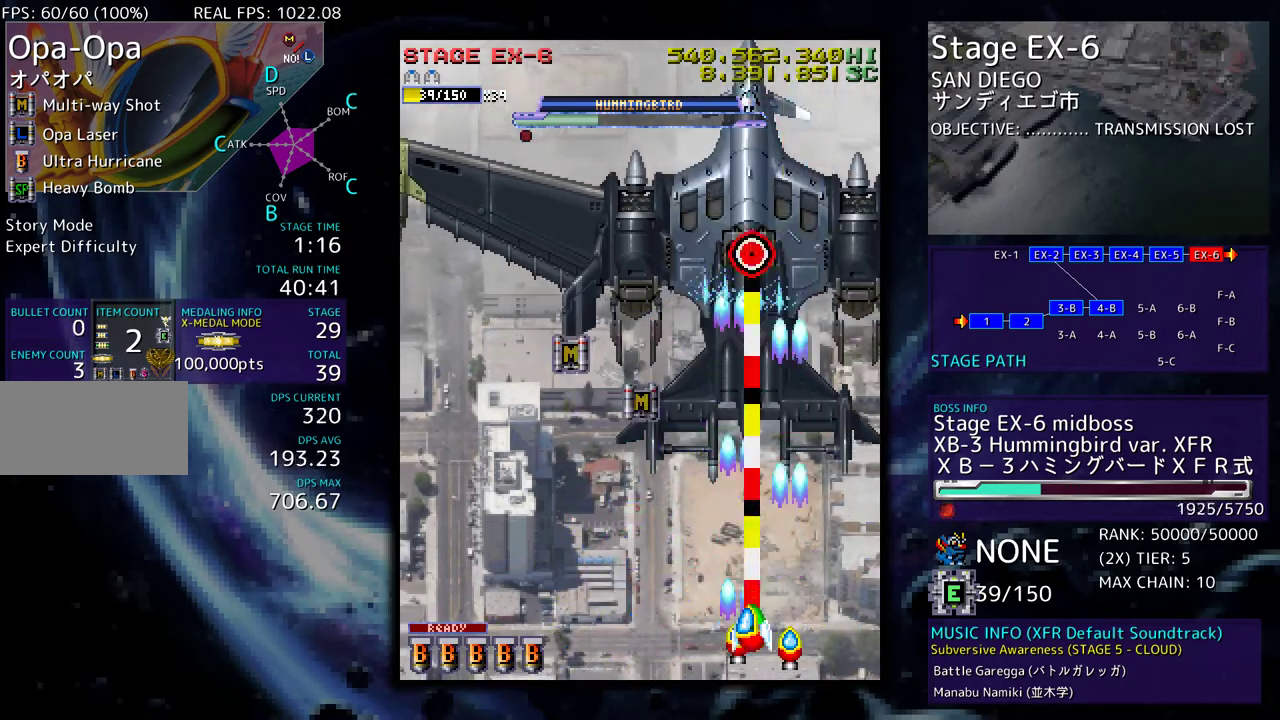
{"buttons": ["DPAD_LEFT"], "events": []}
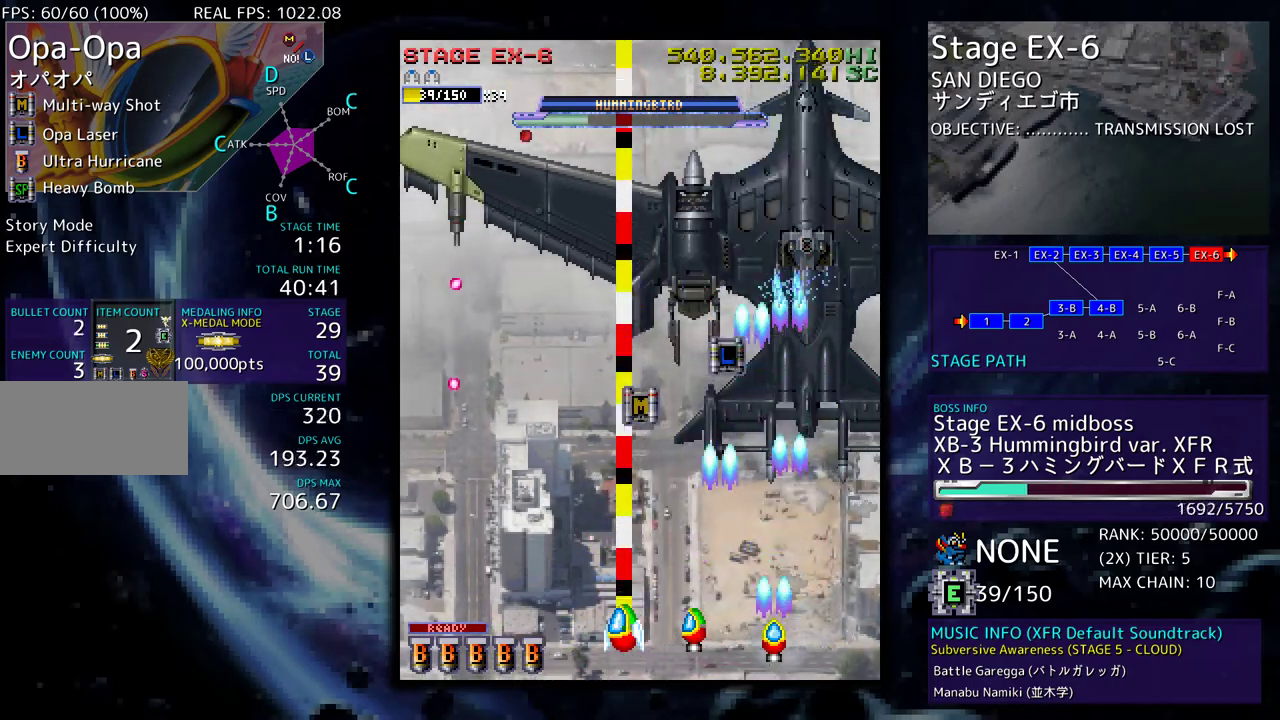
{"buttons": [], "events": [[400, "DPAD_LEFT", "up"]]}
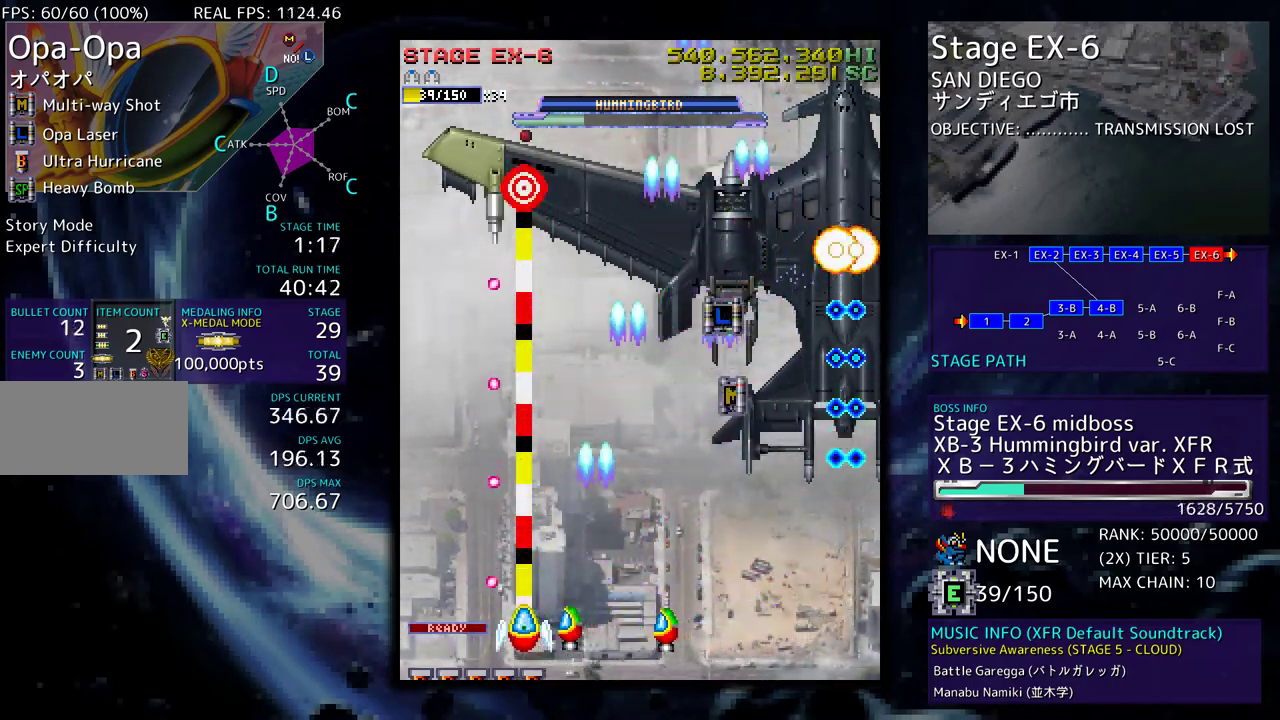
{"buttons": ["DPAD_UP"], "events": [[400, "DPAD_UP", "down"]]}
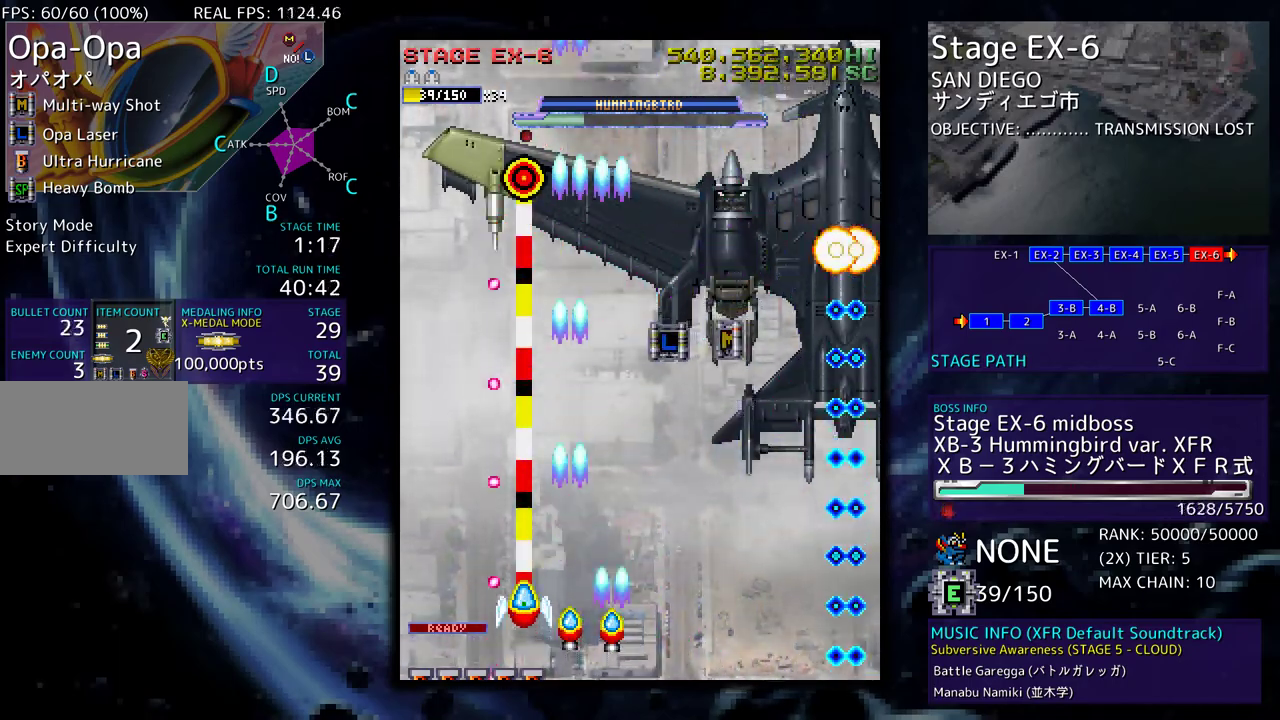
{"buttons": ["DPAD_RIGHT"], "events": [[467, "DPAD_UP", "up"], [483, "DPAD_RIGHT", "down"]]}
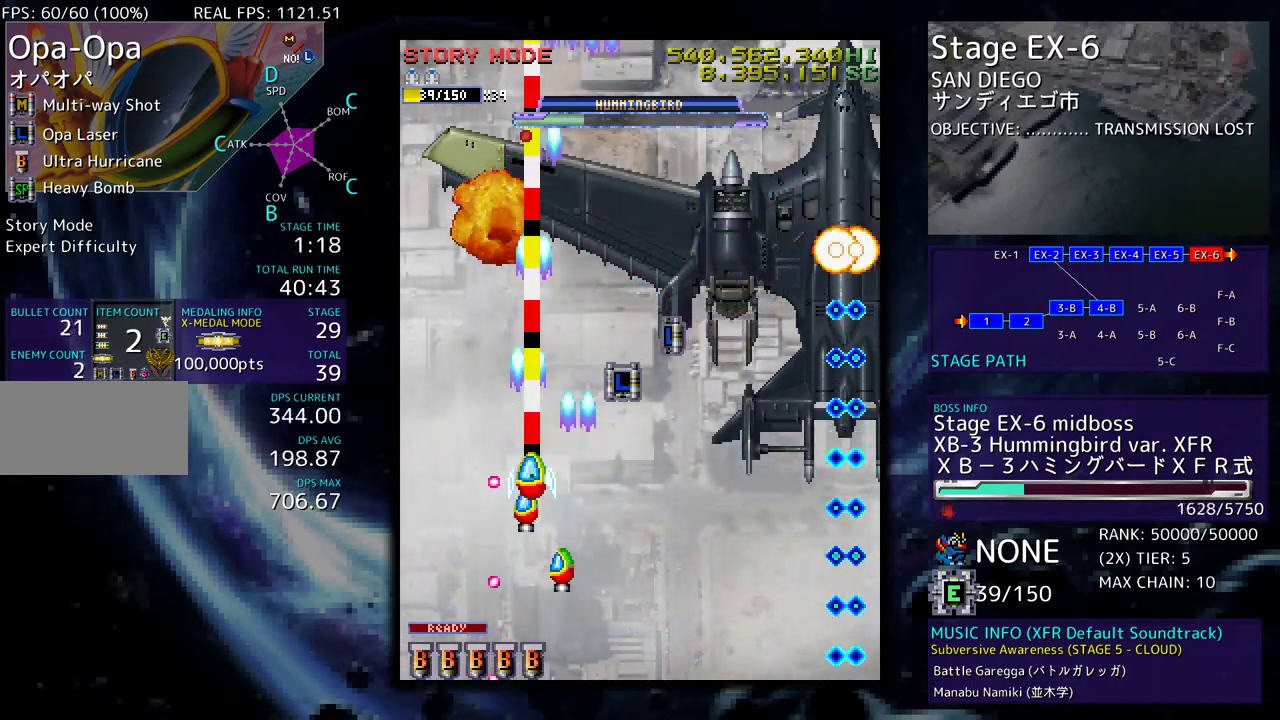
{"buttons": ["DPAD_LEFT"], "events": [[17, "DPAD_DOWN", "down"], [317, "DPAD_RIGHT", "up"], [333, "DPAD_DOWN", "up"], [500, "DPAD_LEFT", "down"]]}
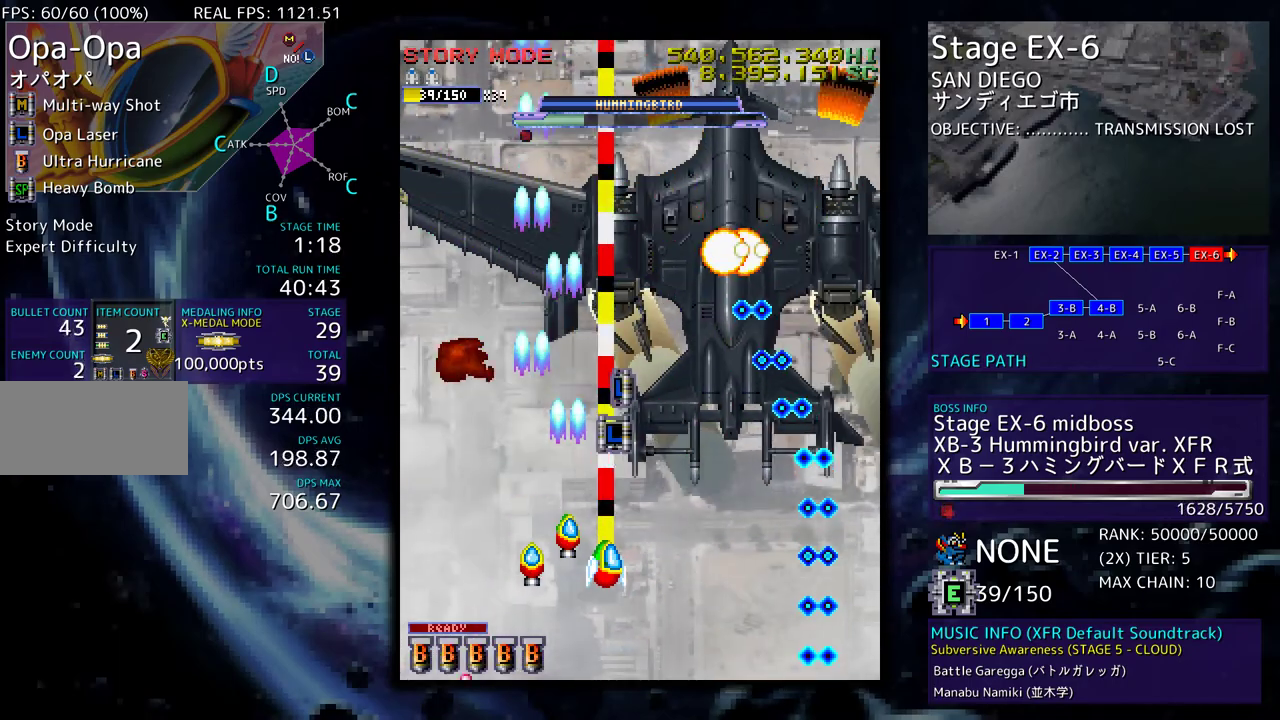
{"buttons": ["DPAD_DOWN"], "events": [[50, "DPAD_DOWN", "down"], [100, "DPAD_LEFT", "up"], [250, "DPAD_DOWN", "up"], [450, "DPAD_DOWN", "down"]]}
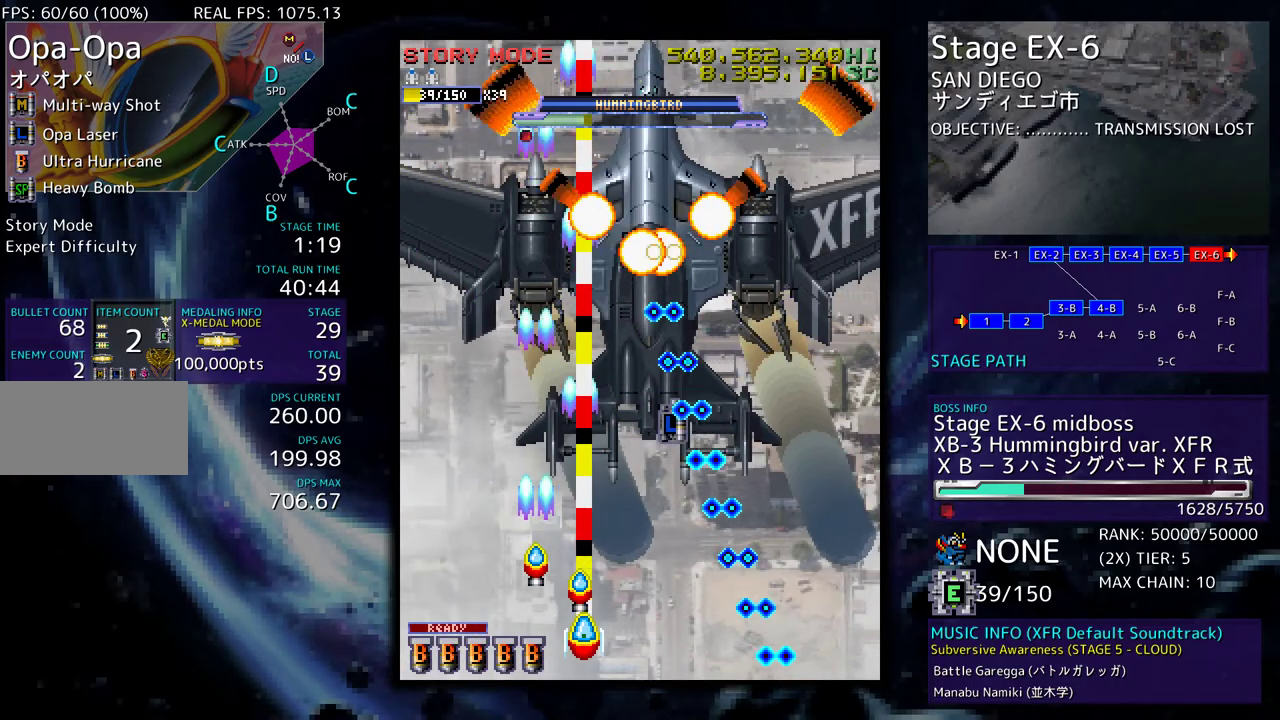
{"buttons": ["DPAD_LEFT"], "events": [[17, "DPAD_DOWN", "up"], [83, "DPAD_LEFT", "down"], [300, "DPAD_LEFT", "up"], [467, "DPAD_LEFT", "down"]]}
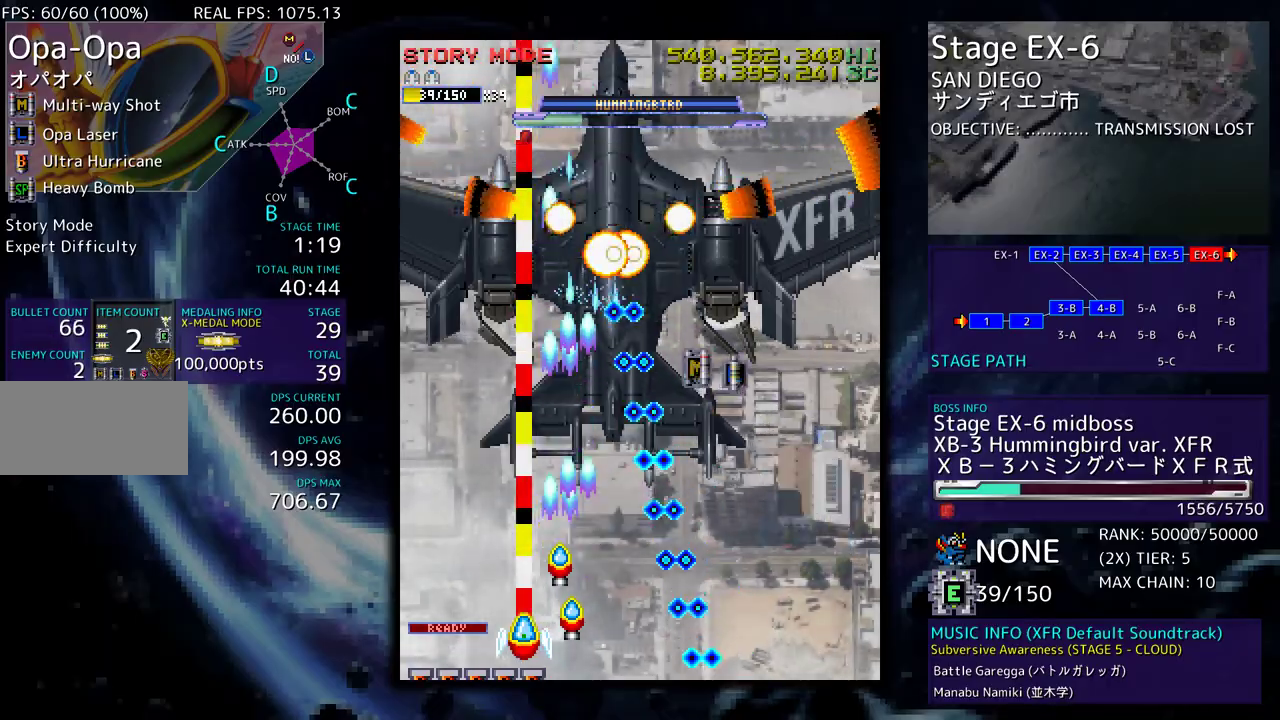
{"buttons": [], "events": [[117, "DPAD_UP", "down"], [150, "DPAD_LEFT", "up"], [333, "DPAD_UP", "up"]]}
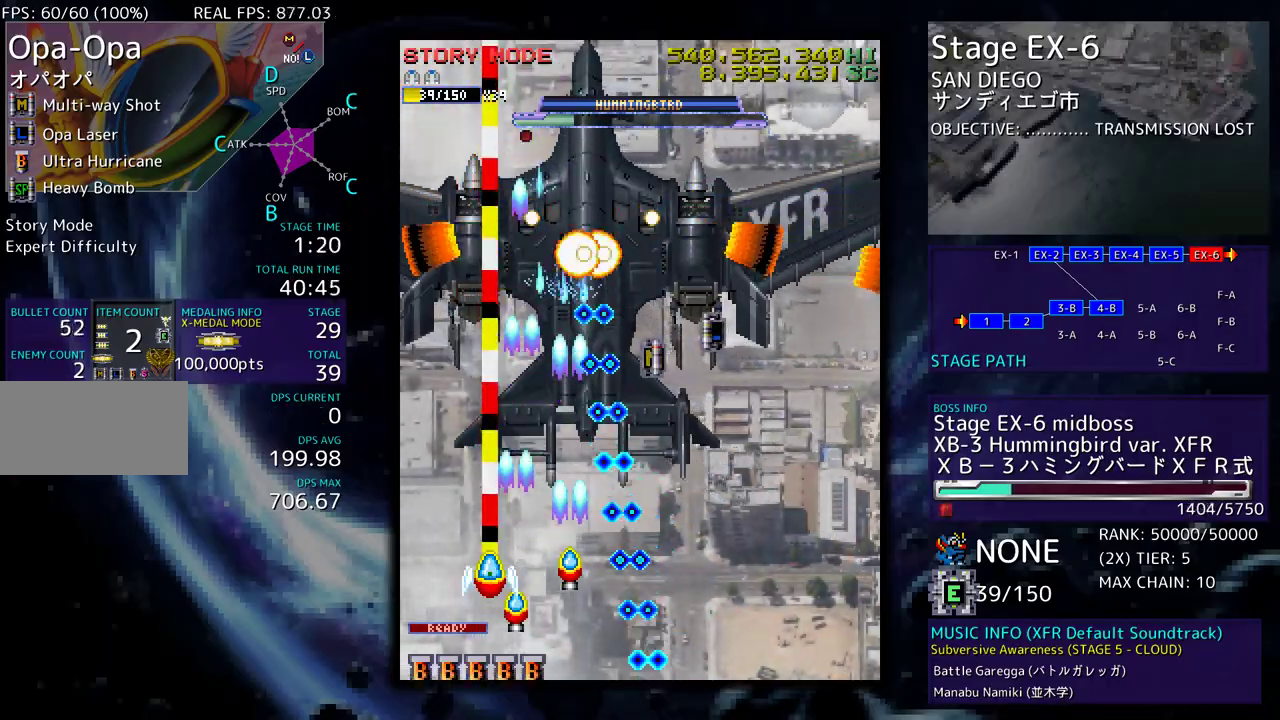
{"buttons": ["DPAD_DOWN"], "events": [[67, "DPAD_LEFT", "down"], [333, "DPAD_LEFT", "up"], [350, "DPAD_DOWN", "down"], [450, "DPAD_LEFT", "down"], [500, "DPAD_LEFT", "up"]]}
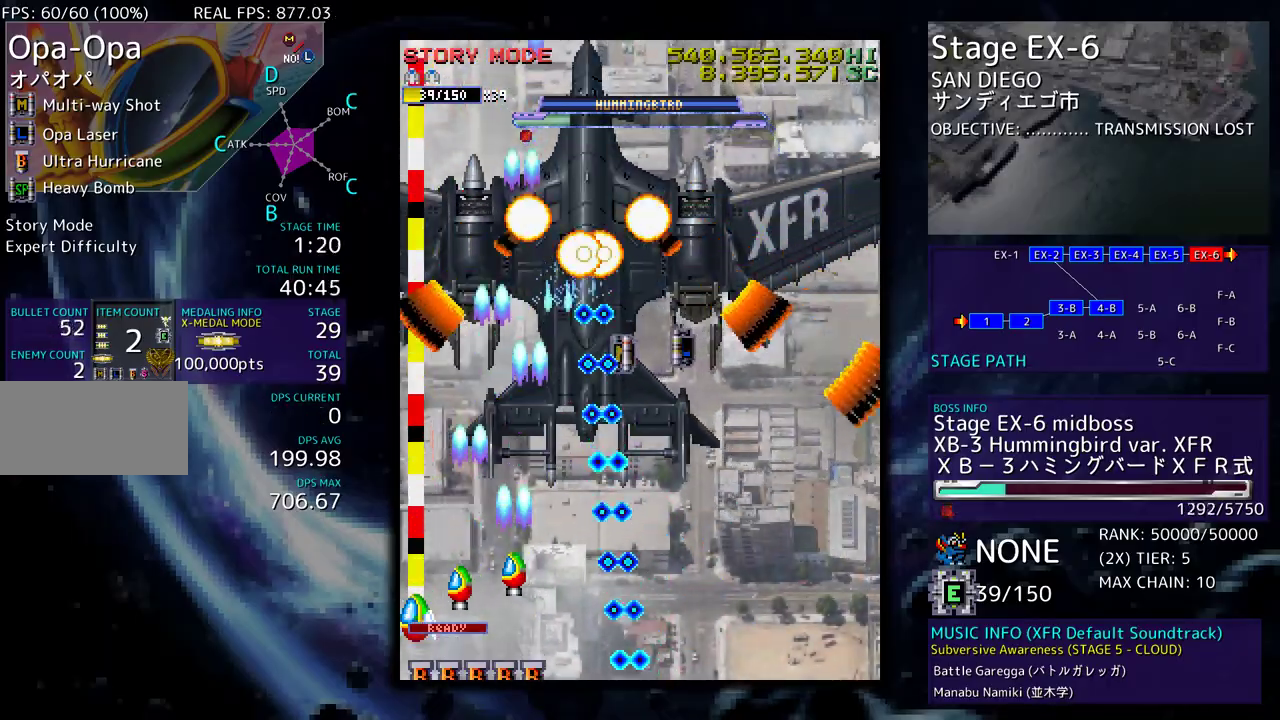
{"buttons": [], "events": [[50, "DPAD_RIGHT", "down"], [300, "DPAD_DOWN", "up"], [300, "DPAD_RIGHT", "up"]]}
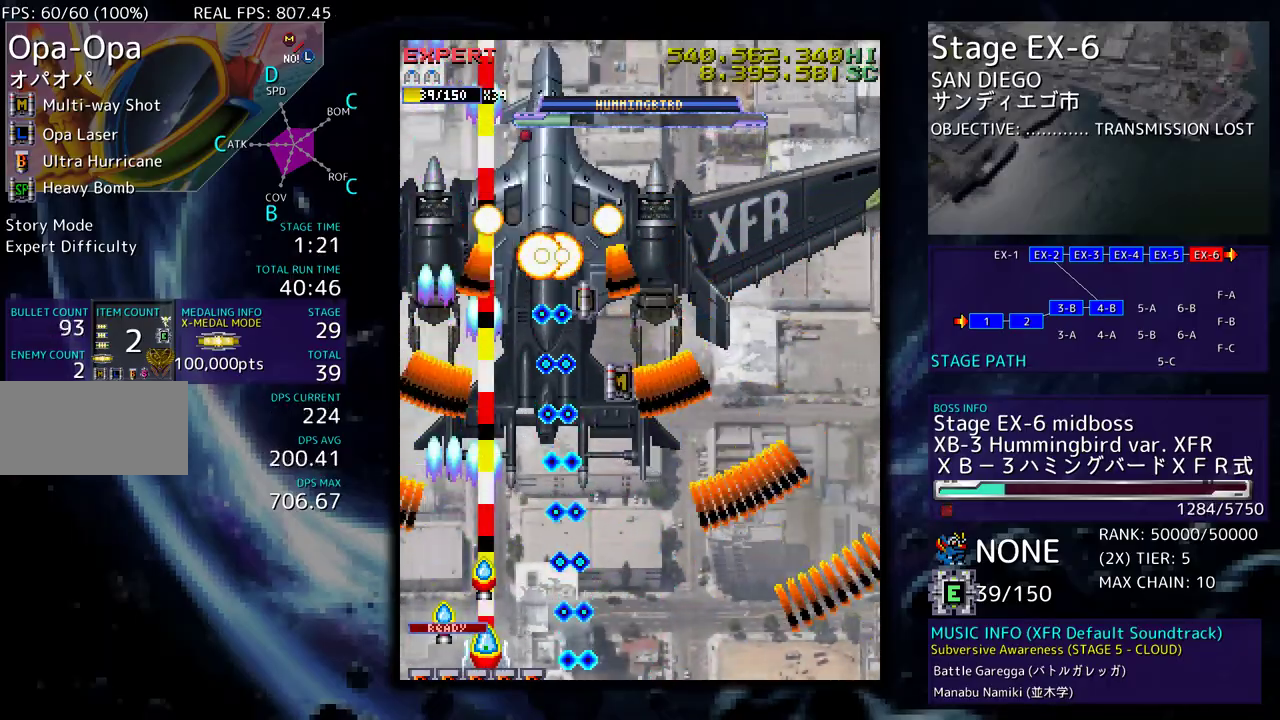
{"buttons": [], "events": [[183, "DPAD_RIGHT", "down"], [233, "DPAD_RIGHT", "up"]]}
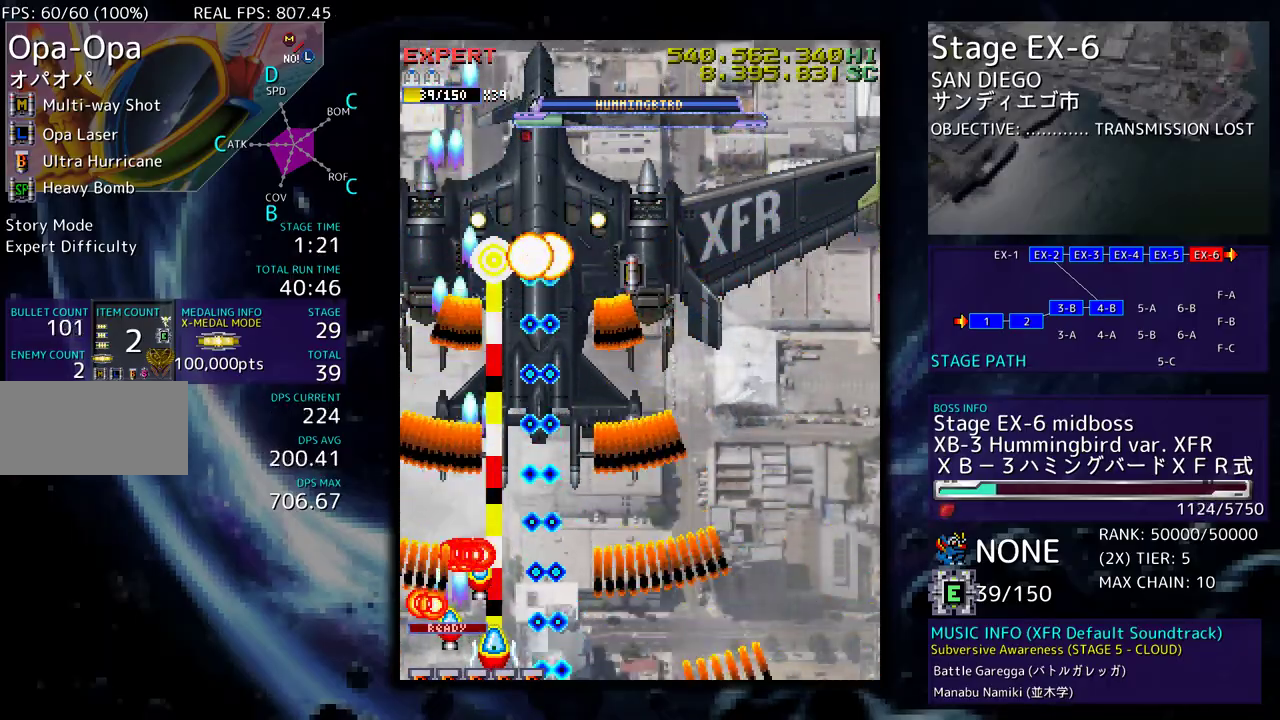
{"buttons": [], "events": [[133, "DPAD_RIGHT", "down"], [183, "DPAD_RIGHT", "up"]]}
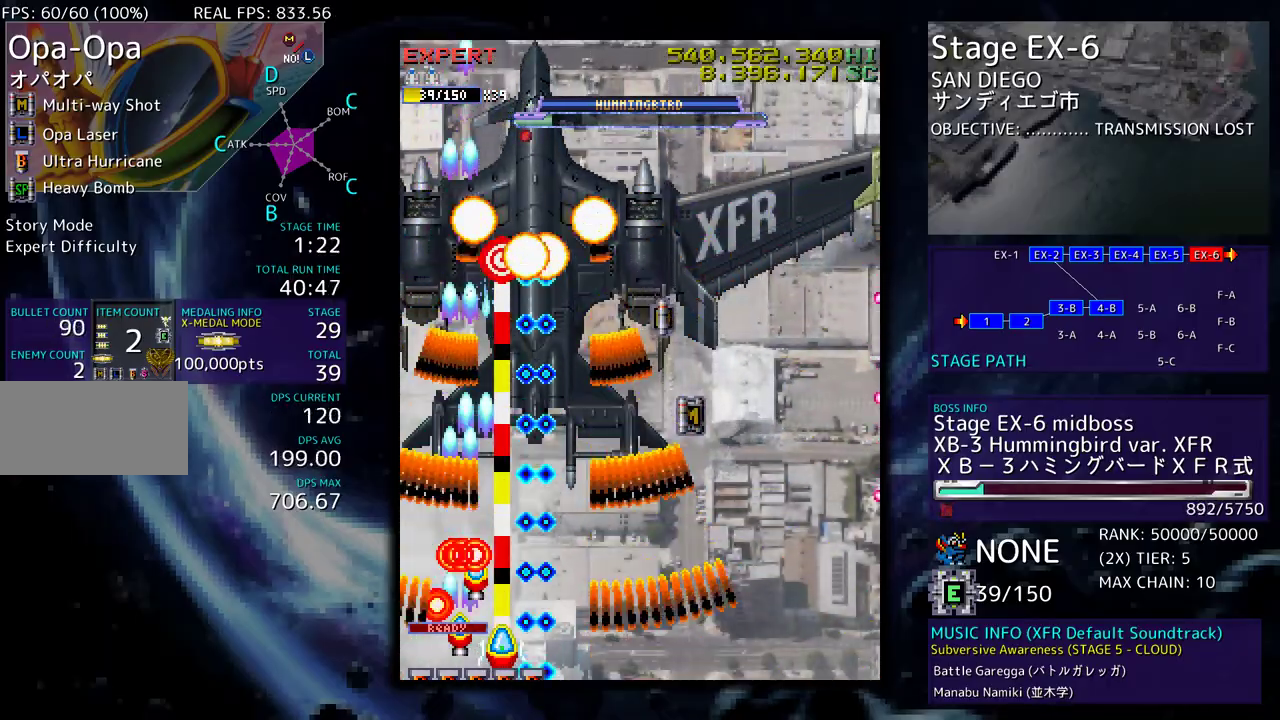
{"buttons": [], "events": []}
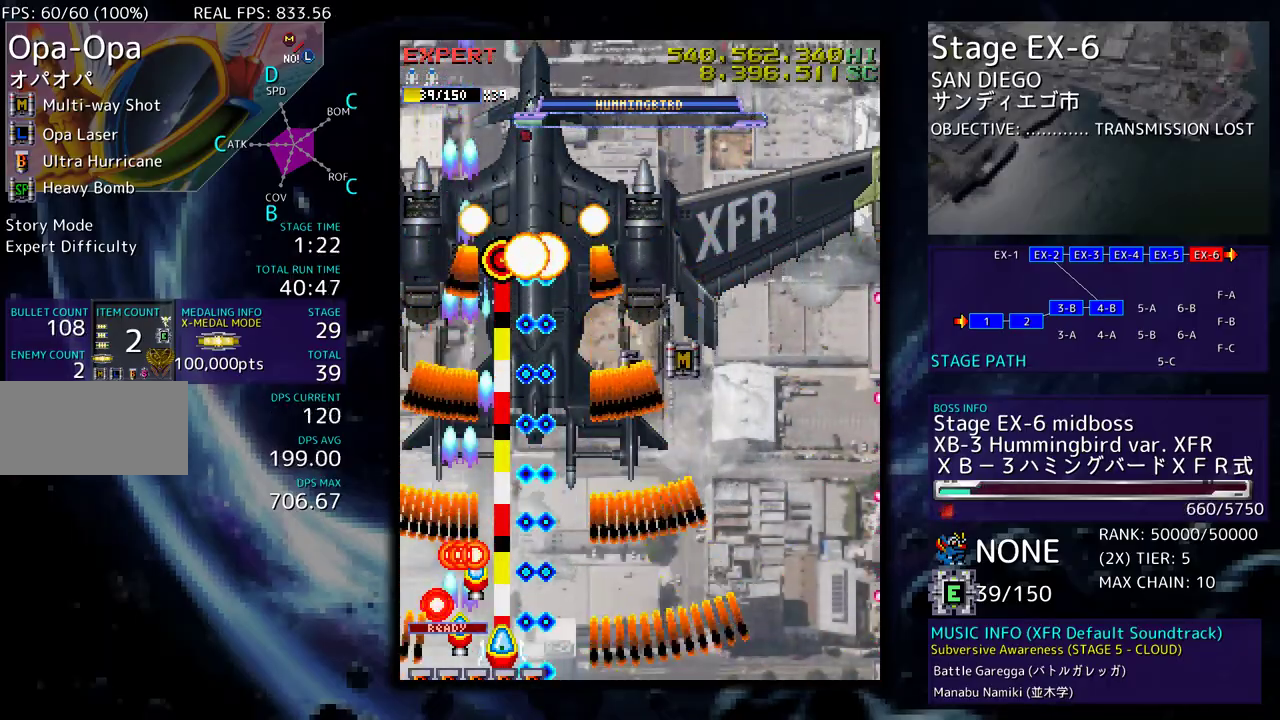
{"buttons": [], "events": []}
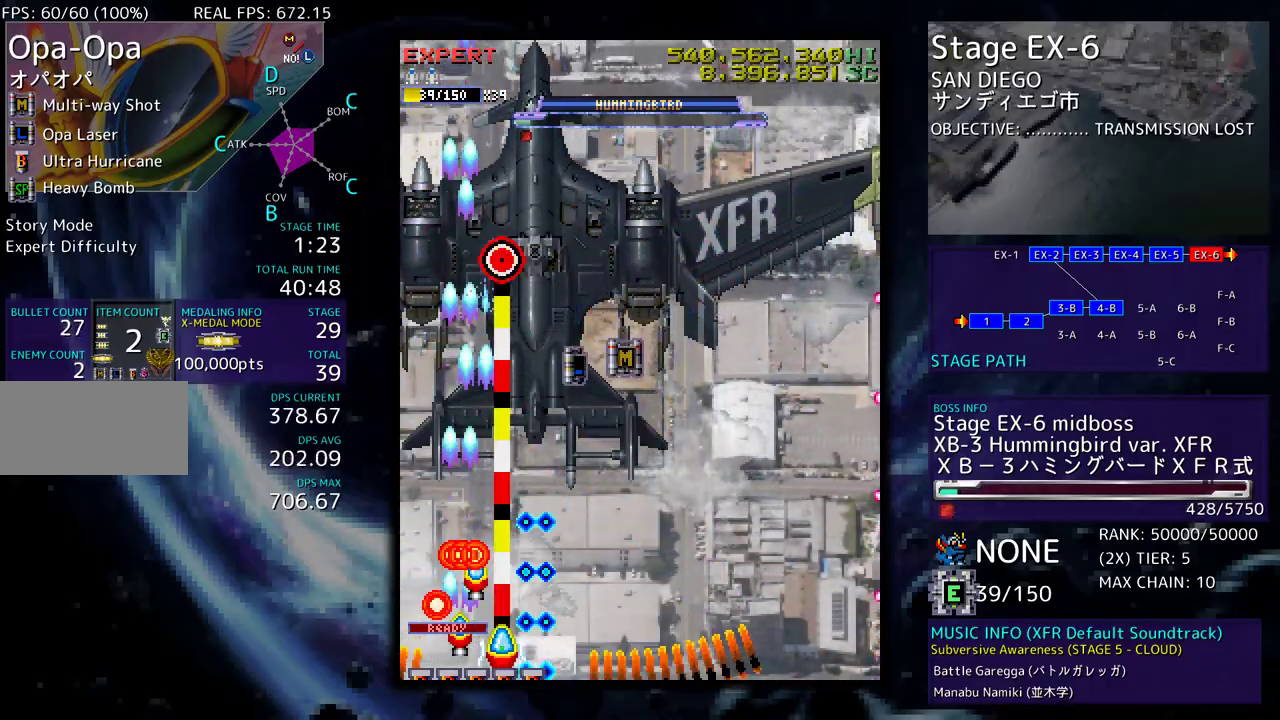
{"buttons": ["DPAD_UP", "DPAD_RIGHT"], "events": [[400, "DPAD_RIGHT", "down"], [500, "DPAD_UP", "down"]]}
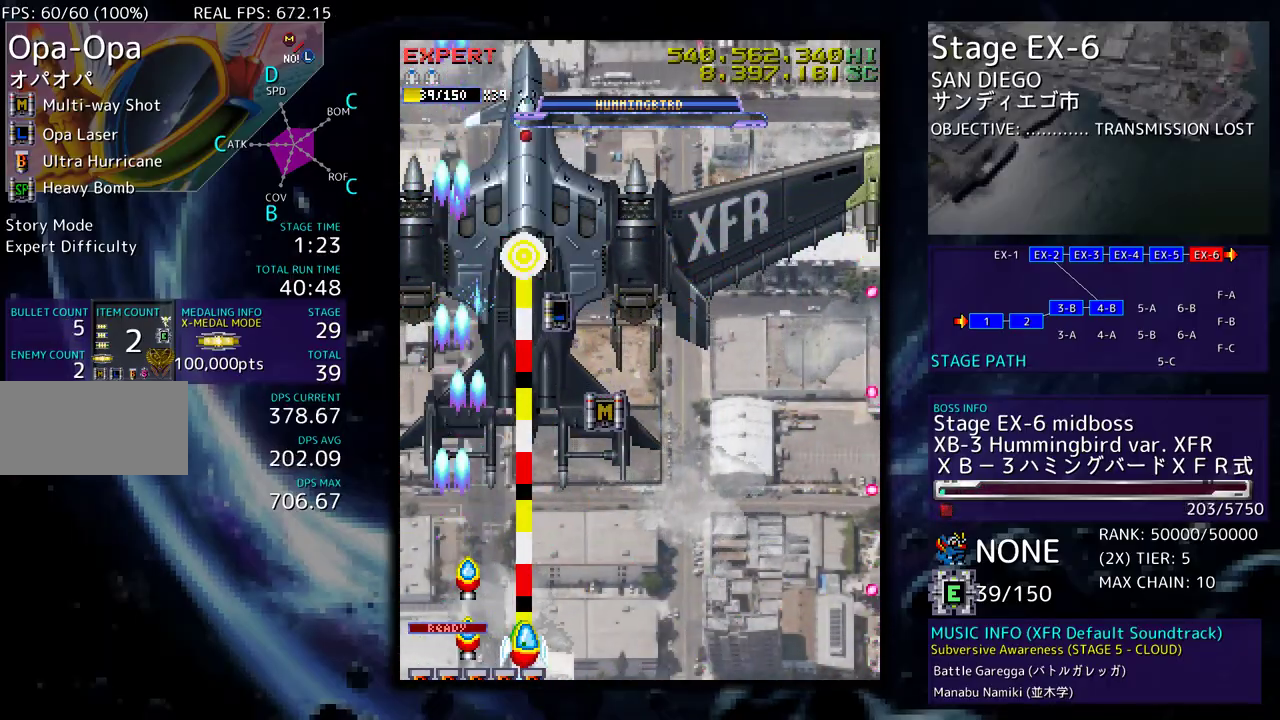
{"buttons": ["DPAD_RIGHT"], "events": [[83, "DPAD_RIGHT", "up"], [100, "DPAD_UP", "up"], [483, "DPAD_RIGHT", "down"]]}
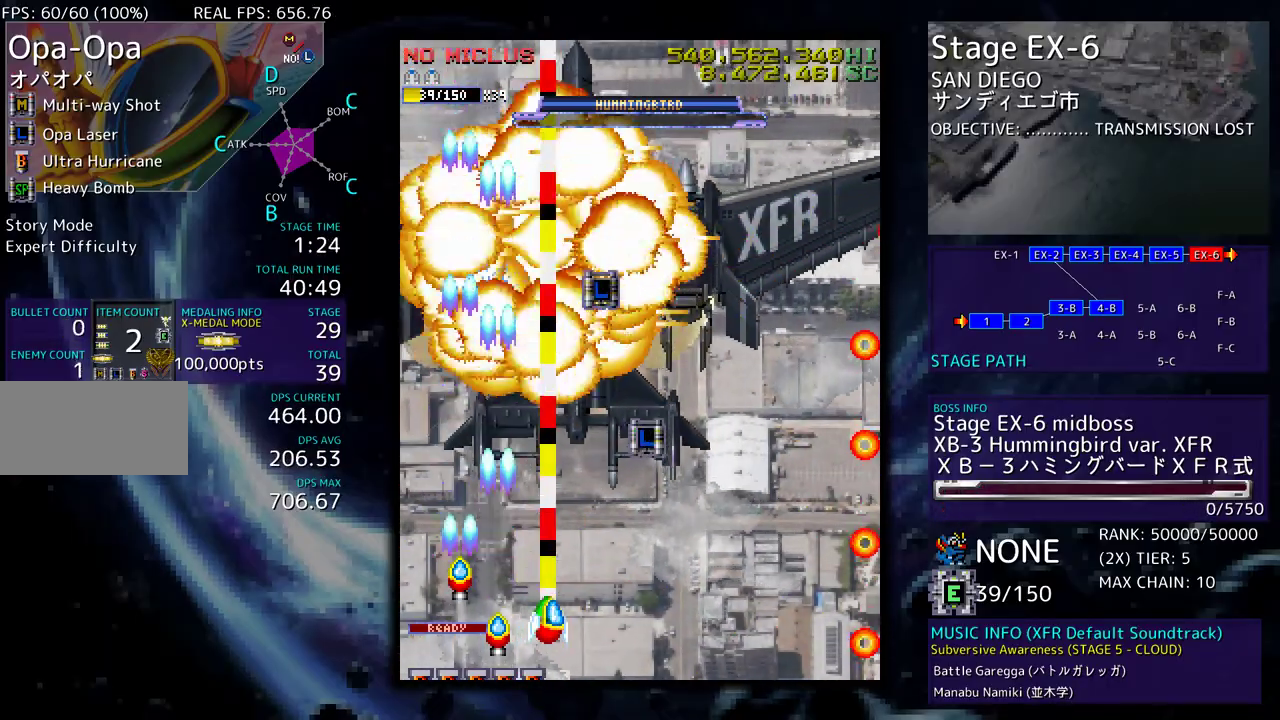
{"buttons": ["DPAD_UP", "DPAD_RIGHT"], "events": [[83, "DPAD_RIGHT", "up"], [233, "DPAD_RIGHT", "down"], [267, "DPAD_DOWN", "down"], [350, "DPAD_DOWN", "up"], [400, "DPAD_UP", "down"]]}
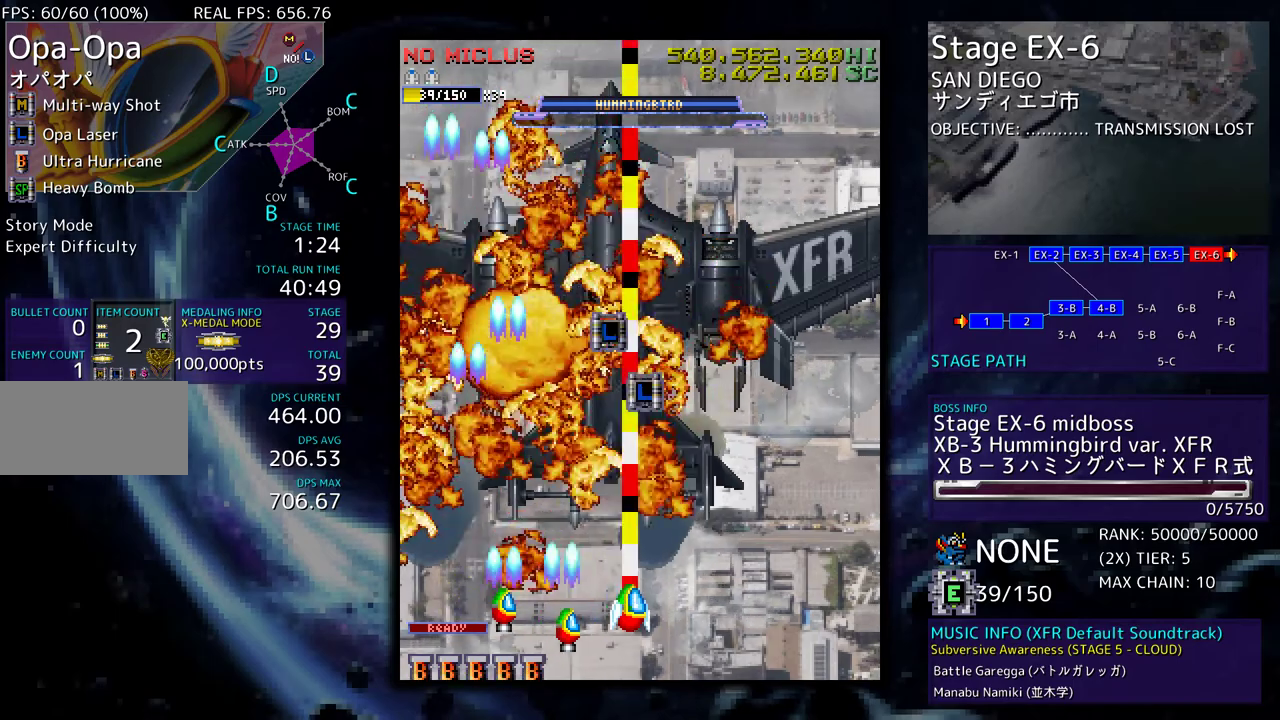
{"buttons": ["DPAD_UP"], "events": [[100, "DPAD_RIGHT", "up"]]}
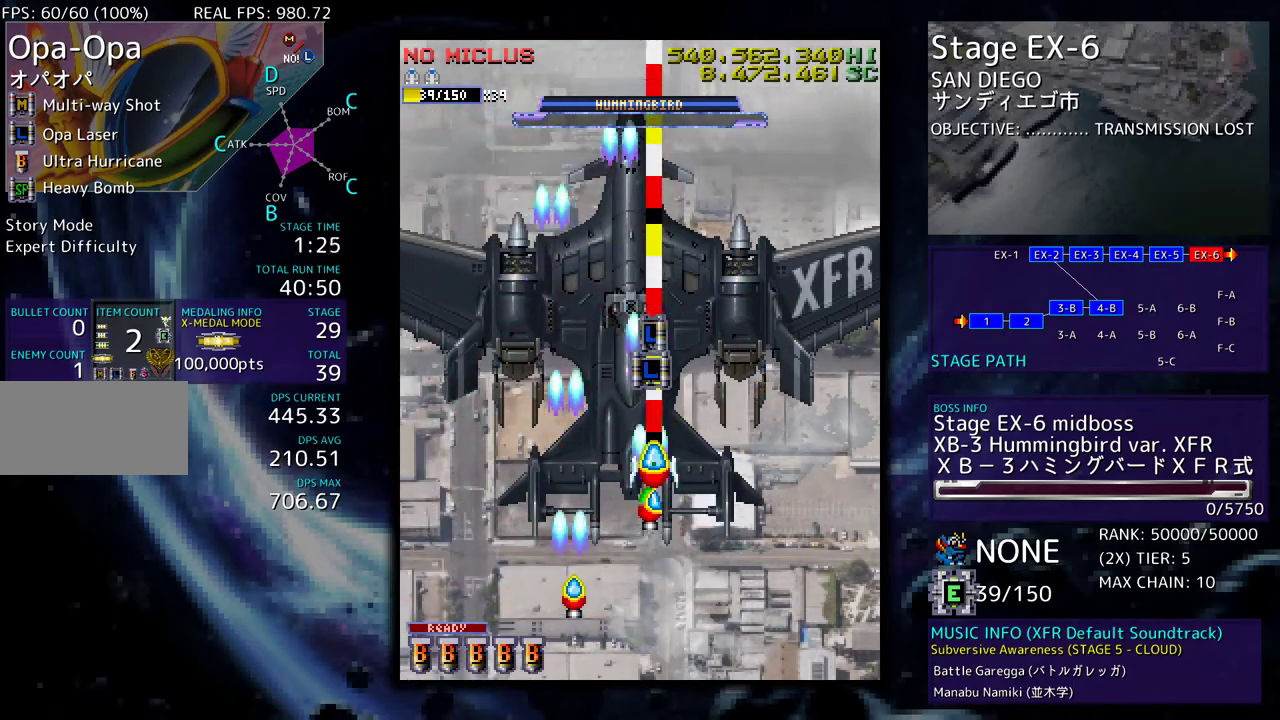
{"buttons": ["DPAD_RIGHT"], "events": [[350, "DPAD_RIGHT", "down"], [400, "DPAD_UP", "up"], [433, "DPAD_UP", "down"], [500, "DPAD_UP", "up"]]}
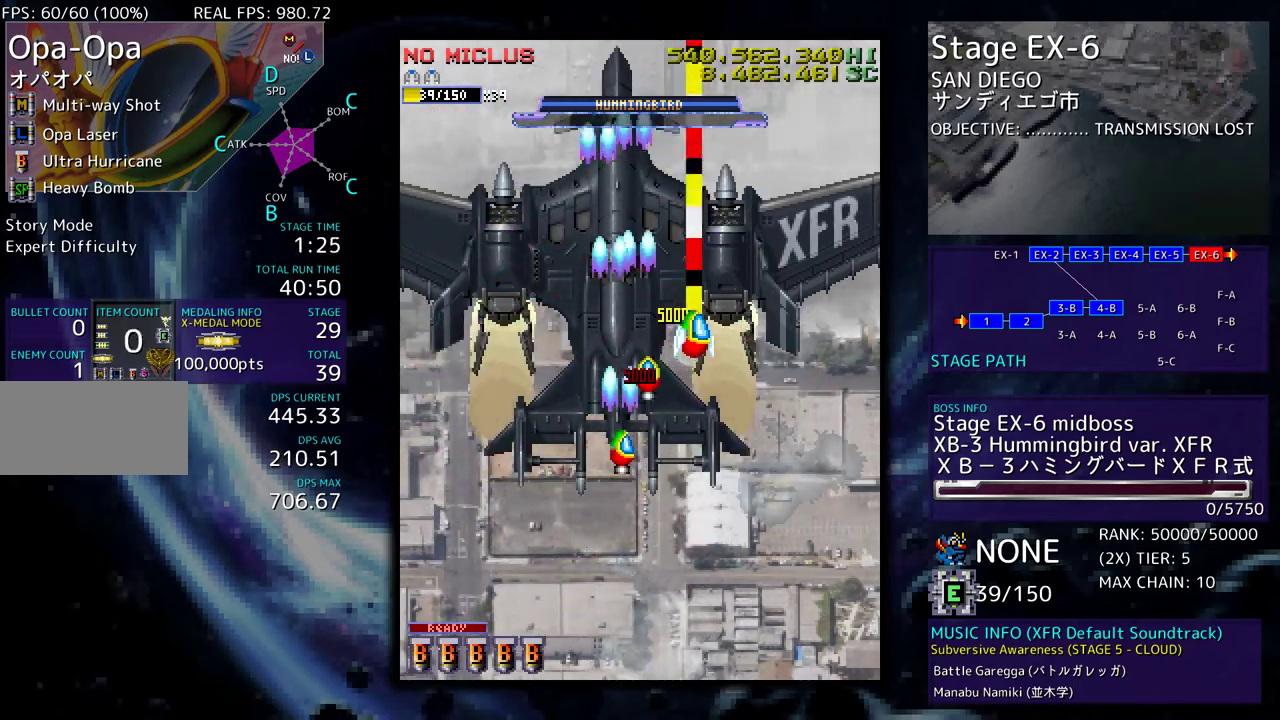
{"buttons": ["DPAD_DOWN"], "events": [[17, "DPAD_DOWN", "down"], [67, "DPAD_RIGHT", "up"]]}
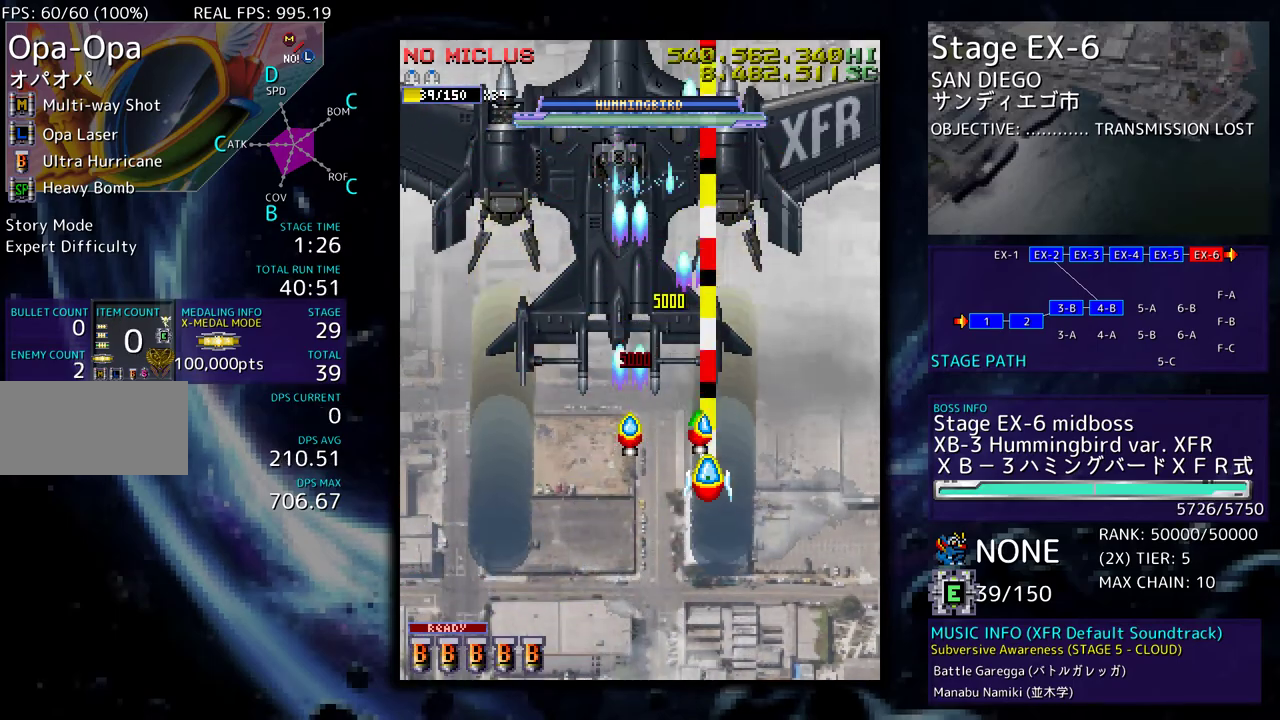
{"buttons": ["DPAD_DOWN", "DPAD_LEFT"], "events": [[183, "DPAD_LEFT", "down"]]}
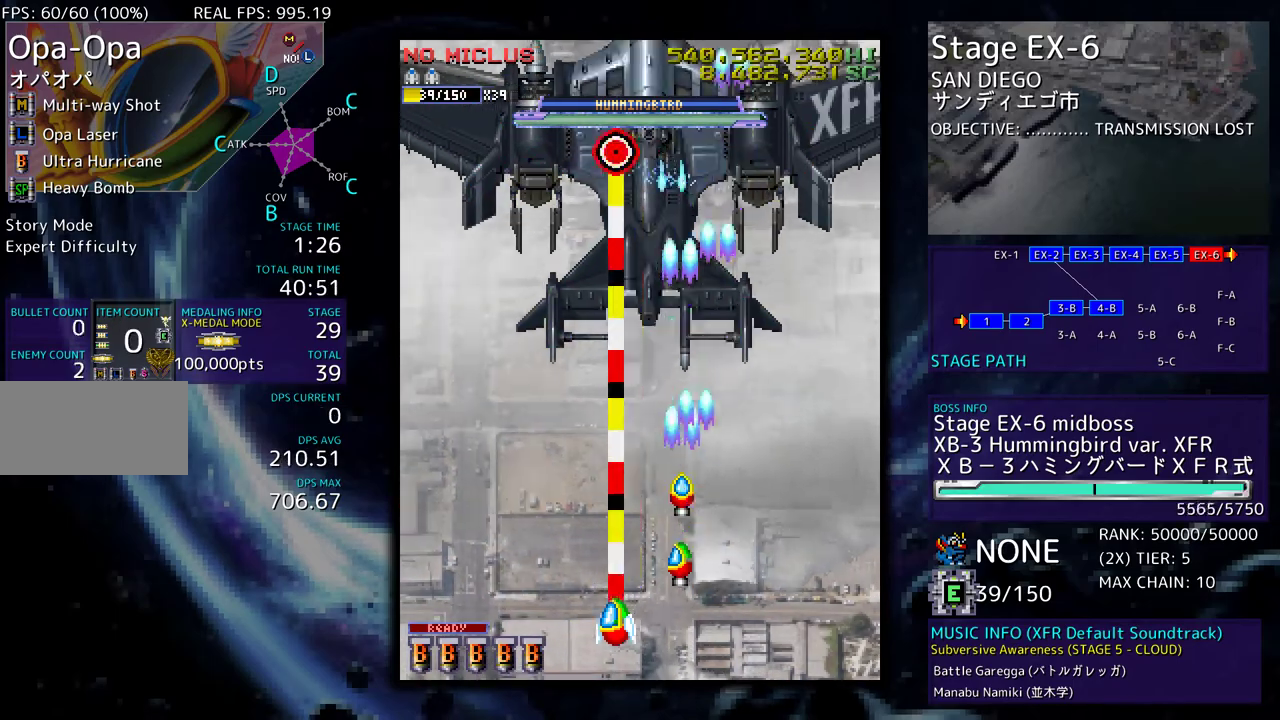
{"buttons": ["DPAD_UP", "DPAD_LEFT"], "events": [[67, "DPAD_LEFT", "up"], [83, "DPAD_RIGHT", "down"], [133, "DPAD_DOWN", "up"], [133, "DPAD_RIGHT", "up"], [167, "DPAD_LEFT", "down"], [333, "DPAD_UP", "down"]]}
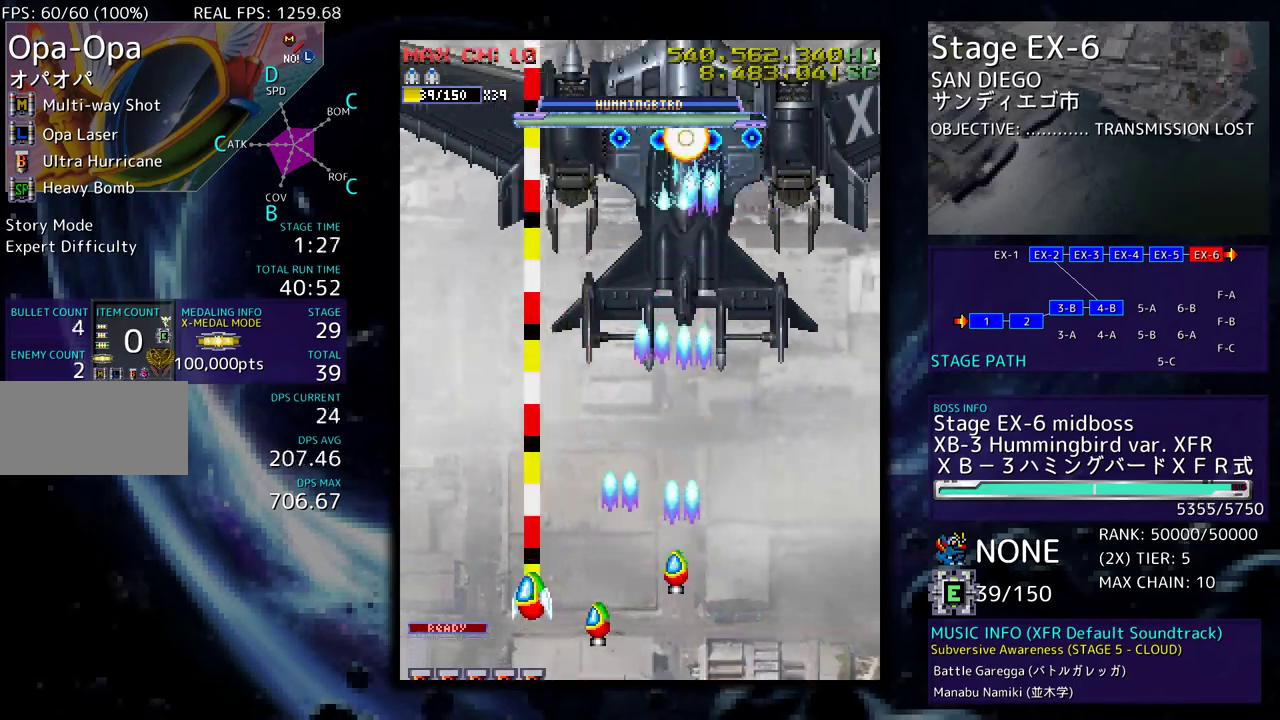
{"buttons": ["DPAD_RIGHT"], "events": [[217, "DPAD_LEFT", "up"], [250, "DPAD_RIGHT", "down"], [483, "DPAD_UP", "up"]]}
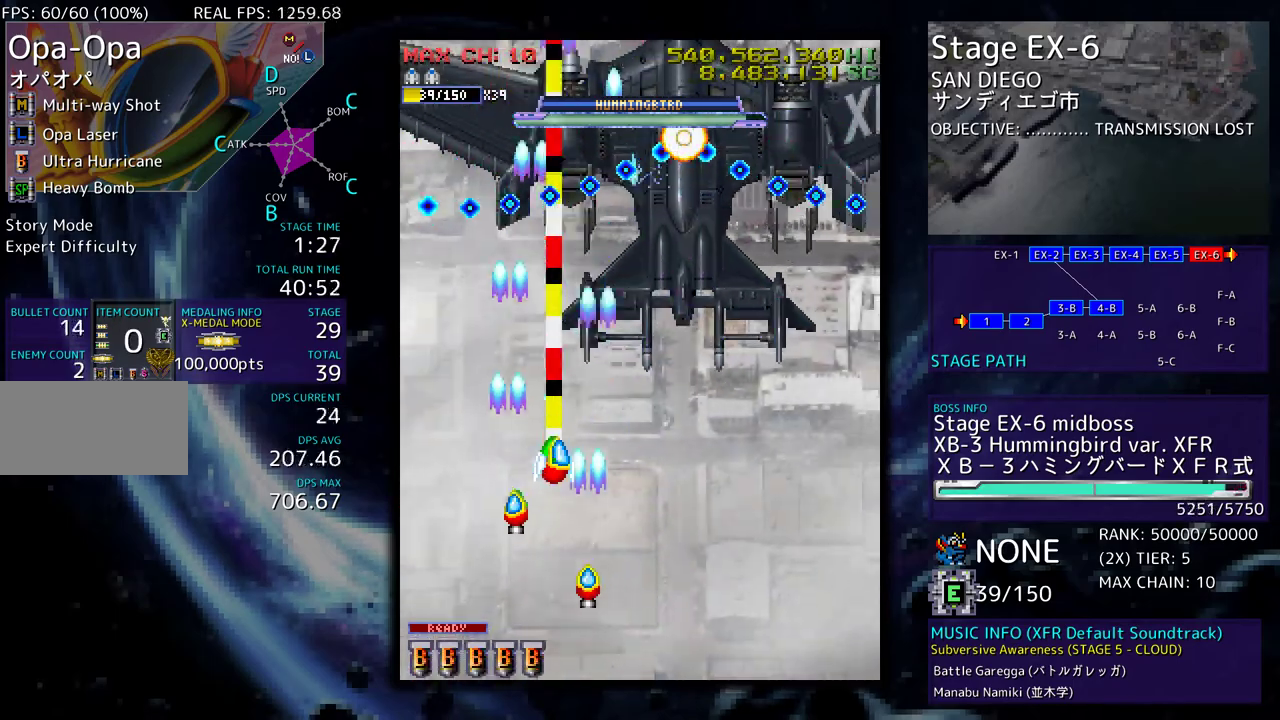
{"buttons": ["DPAD_DOWN", "DPAD_LEFT"], "events": [[50, "DPAD_DOWN", "down"], [433, "DPAD_RIGHT", "up"], [467, "DPAD_LEFT", "down"]]}
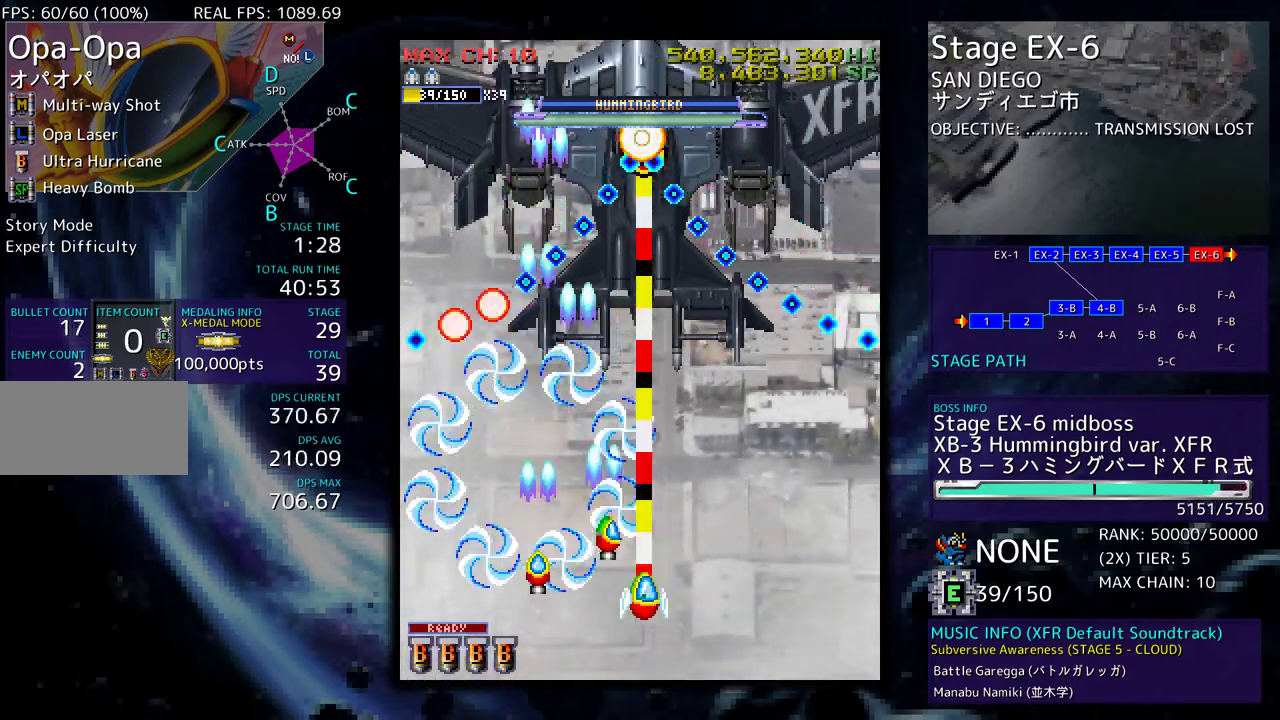
{"buttons": ["DPAD_LEFT"], "events": [[67, "DPAD_LEFT", "up"], [100, "DPAD_RIGHT", "down"], [167, "DPAD_RIGHT", "up"], [200, "DPAD_DOWN", "up"], [200, "DPAD_LEFT", "down"]]}
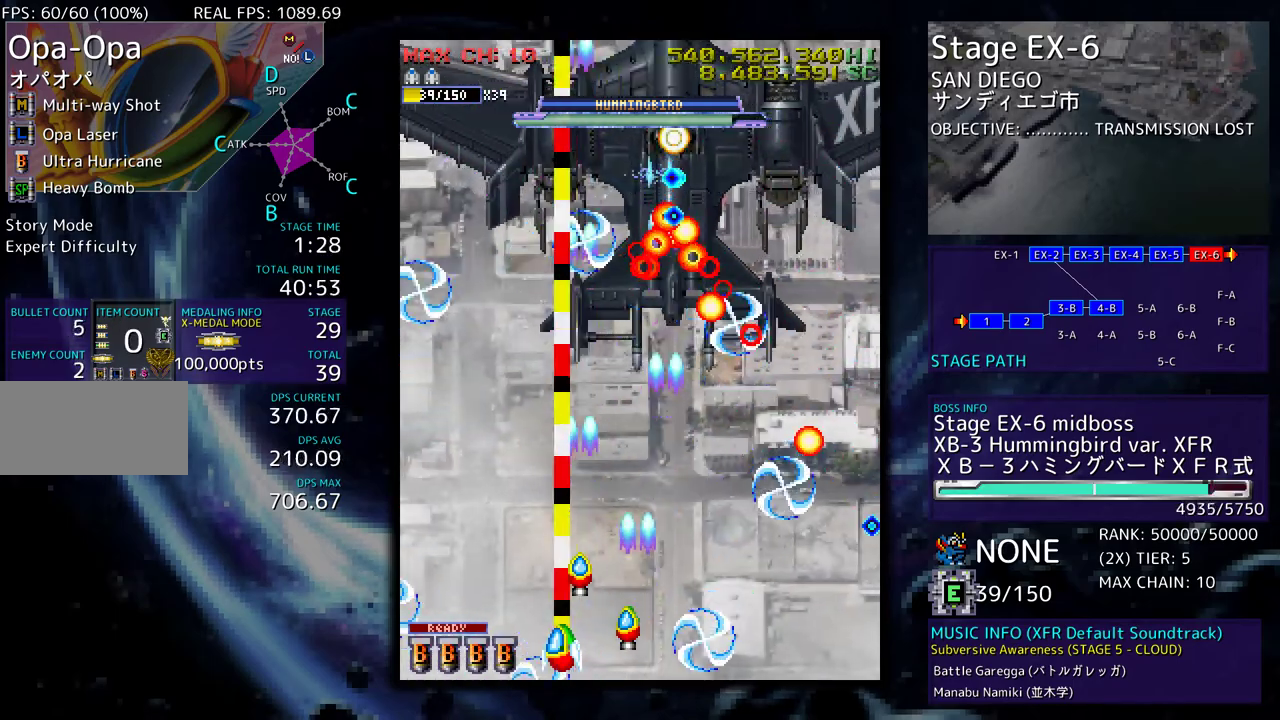
{"buttons": ["DPAD_LEFT"], "events": [[17, "DPAD_DOWN", "down"], [33, "DPAD_LEFT", "up"], [117, "DPAD_DOWN", "up"], [400, "DPAD_DOWN", "down"], [400, "DPAD_LEFT", "down"], [450, "DPAD_DOWN", "up"]]}
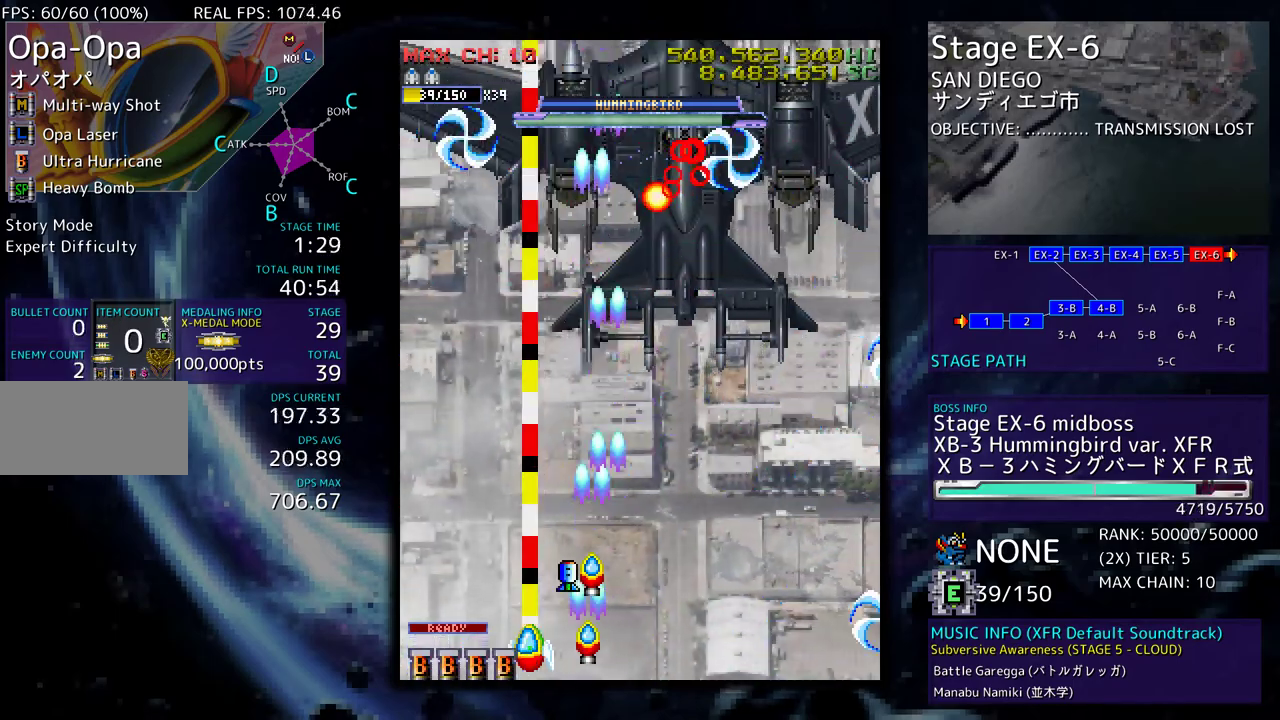
{"buttons": ["DPAD_UP", "DPAD_RIGHT"], "events": [[83, "DPAD_DOWN", "down"], [117, "DPAD_LEFT", "up"], [133, "DPAD_RIGHT", "down"], [283, "DPAD_DOWN", "up"], [283, "DPAD_RIGHT", "up"], [367, "DPAD_RIGHT", "down"], [450, "DPAD_UP", "down"]]}
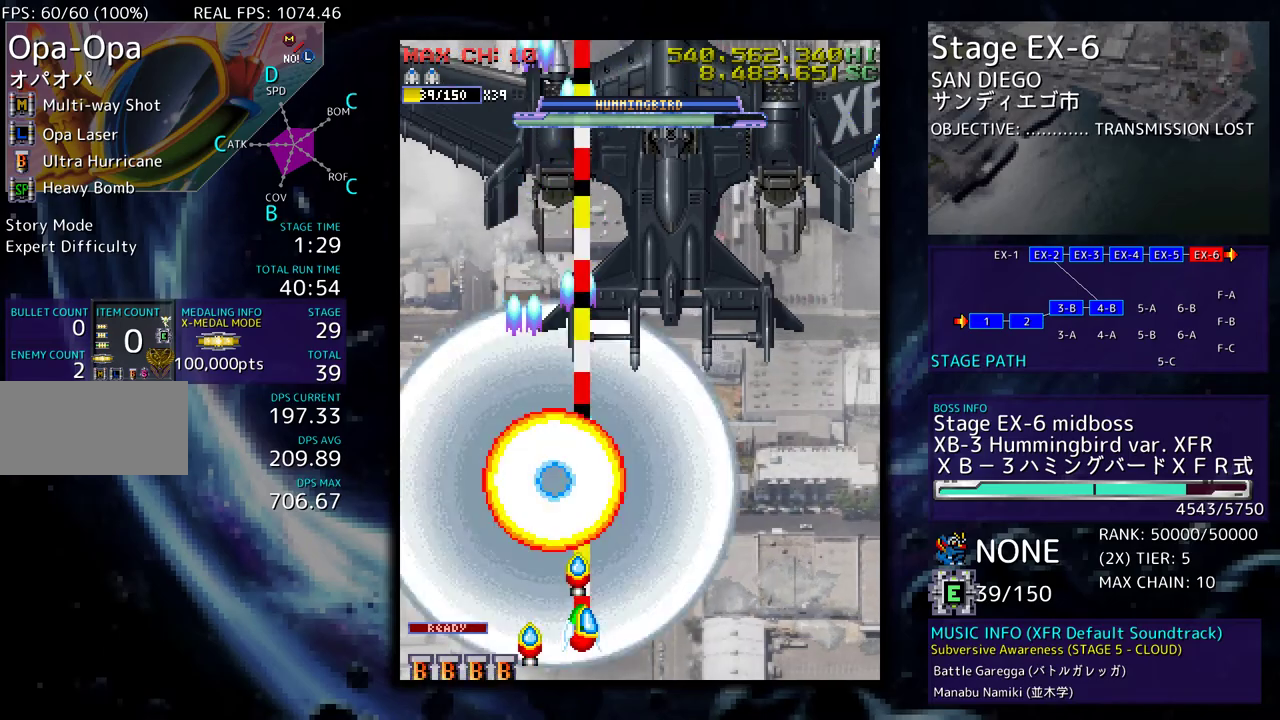
{"buttons": ["DPAD_DOWN"], "events": [[150, "DPAD_UP", "up"], [183, "DPAD_DOWN", "down"], [267, "DPAD_RIGHT", "up"], [283, "DPAD_DOWN", "up"], [483, "DPAD_DOWN", "down"]]}
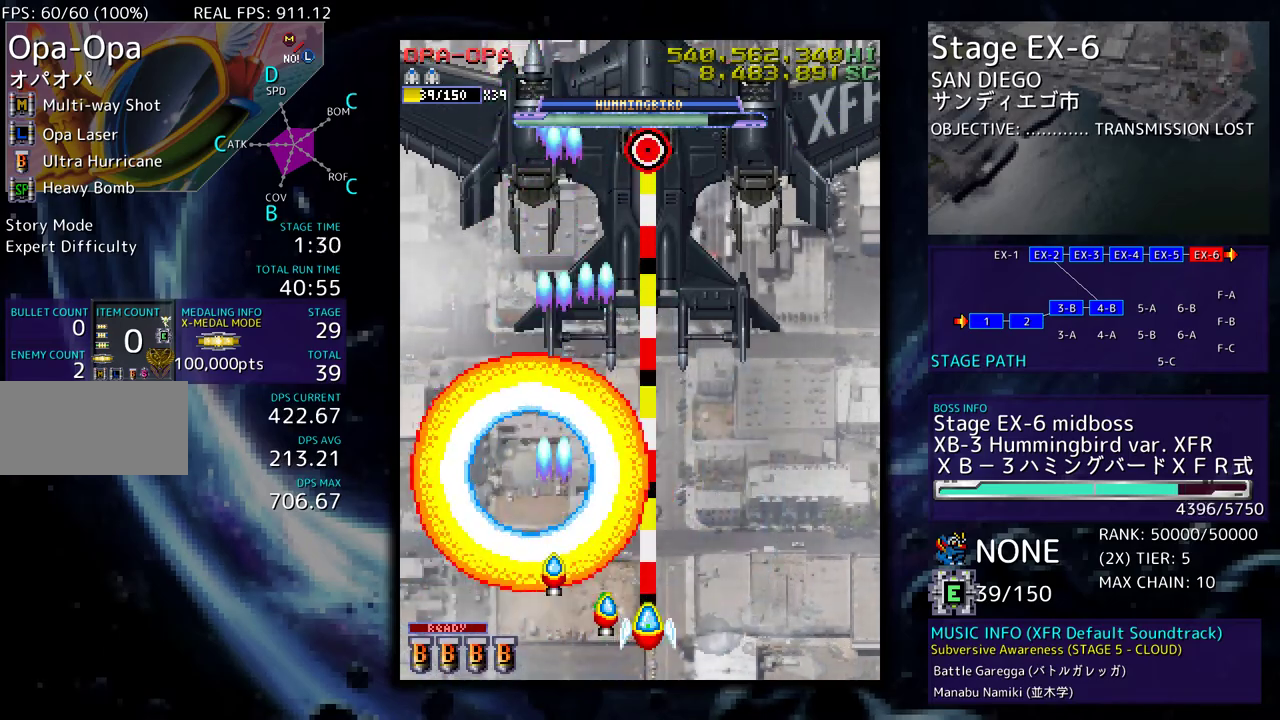
{"buttons": [], "events": [[100, "DPAD_LEFT", "down"], [183, "DPAD_DOWN", "up"], [217, "DPAD_LEFT", "up"]]}